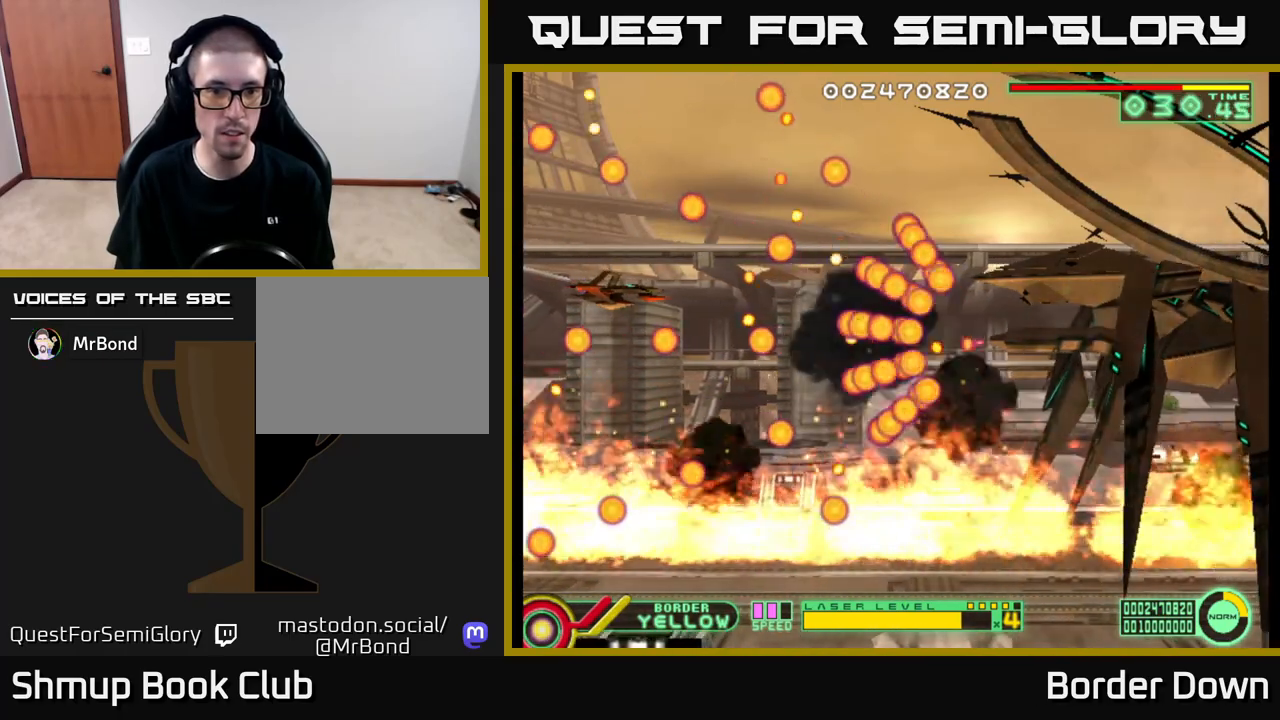
Gameplay with a controller (Xbox layout); each line is a JSON object with the inputs held at the frame after it. "events" lists button and stick changes between this image and that frame as [ms after this image, input, new state], when the widget could be followed in between.
{"buttons": [], "left_stick": "center", "right_stick": "center", "events": [[300, "DPAD_UP", "down"], [367, "DPAD_UP", "up"]]}
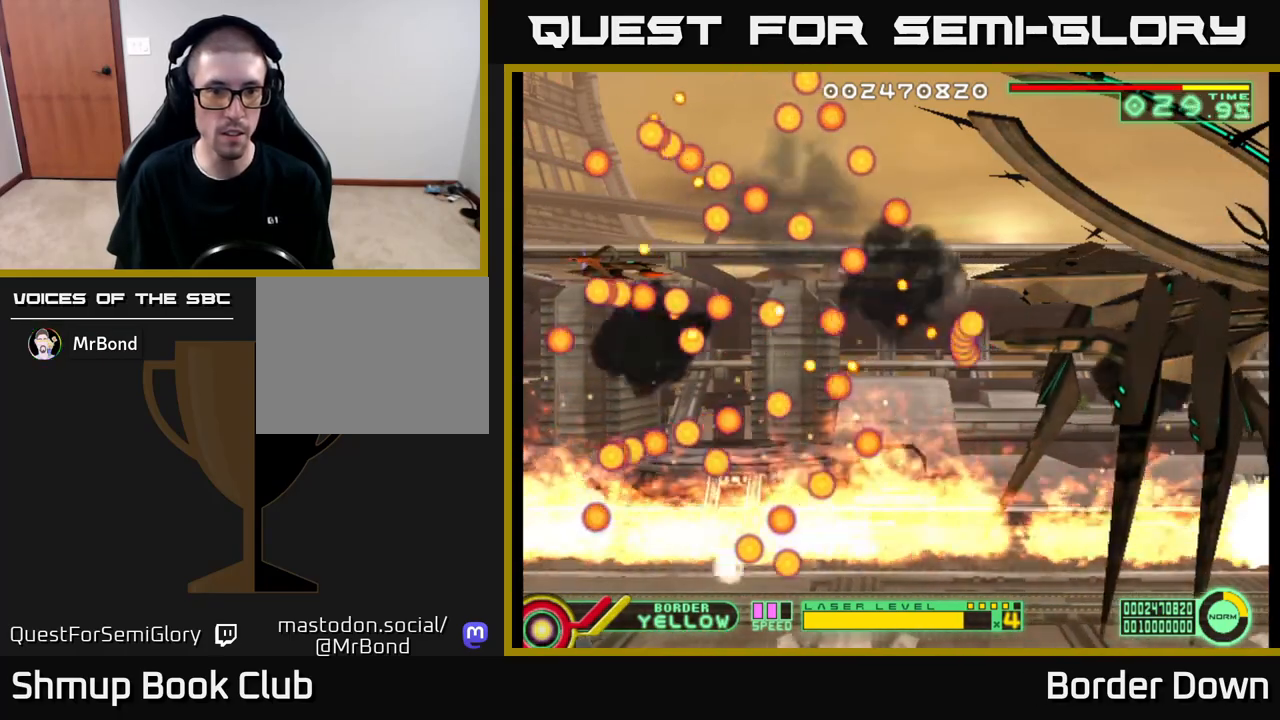
{"buttons": ["DPAD_UP"], "left_stick": "center", "right_stick": "center", "events": [[450, "DPAD_UP", "down"]]}
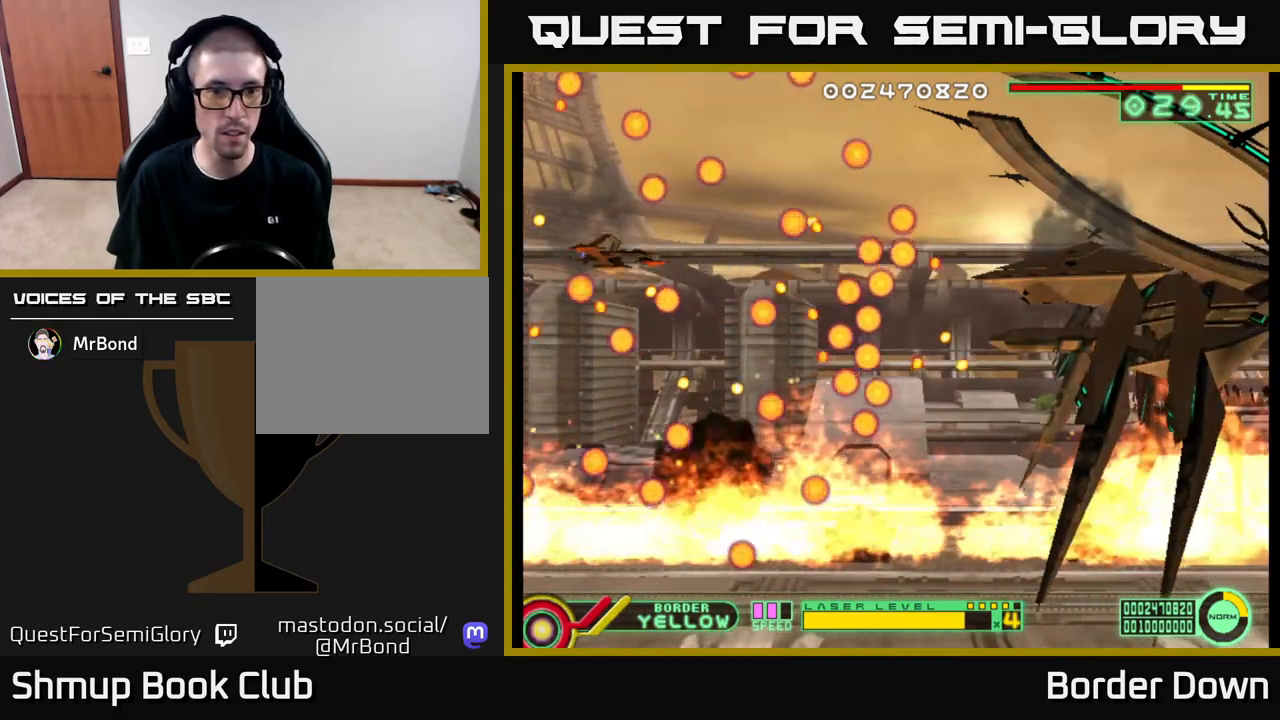
{"buttons": ["DPAD_UP"], "left_stick": "center", "right_stick": "center", "events": [[17, "DPAD_UP", "up"], [467, "DPAD_UP", "down"]]}
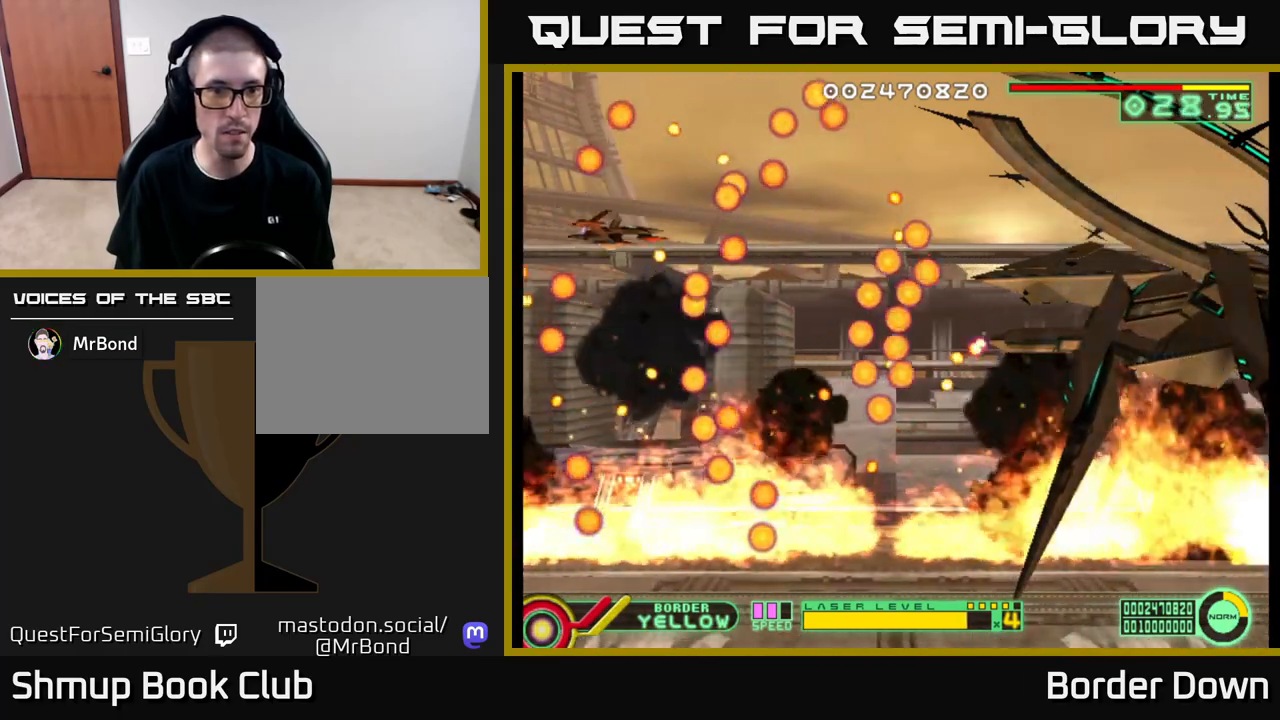
{"buttons": [], "left_stick": "center", "right_stick": "center", "events": [[50, "DPAD_UP", "up"], [300, "DPAD_DOWN", "down"], [400, "DPAD_DOWN", "up"]]}
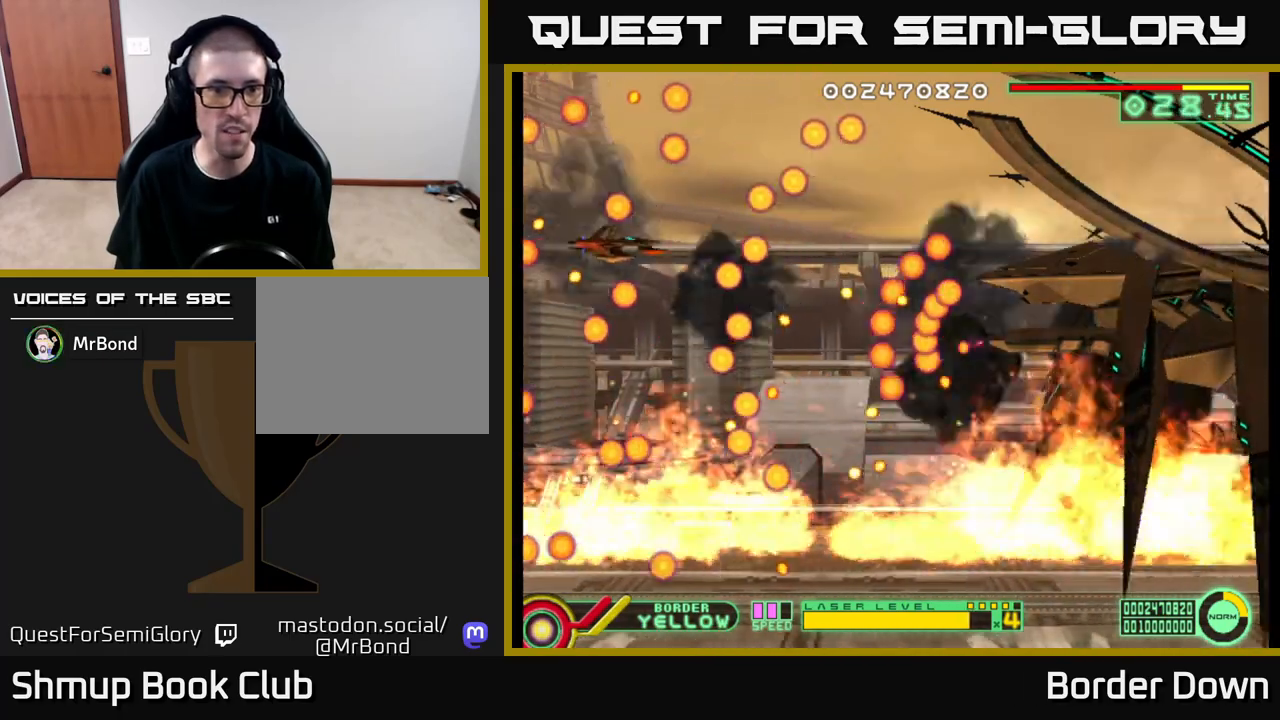
{"buttons": [], "left_stick": "center", "right_stick": "center", "events": [[200, "DPAD_UP", "down"], [300, "DPAD_LEFT", "down"], [367, "DPAD_UP", "up"], [383, "DPAD_LEFT", "up"]]}
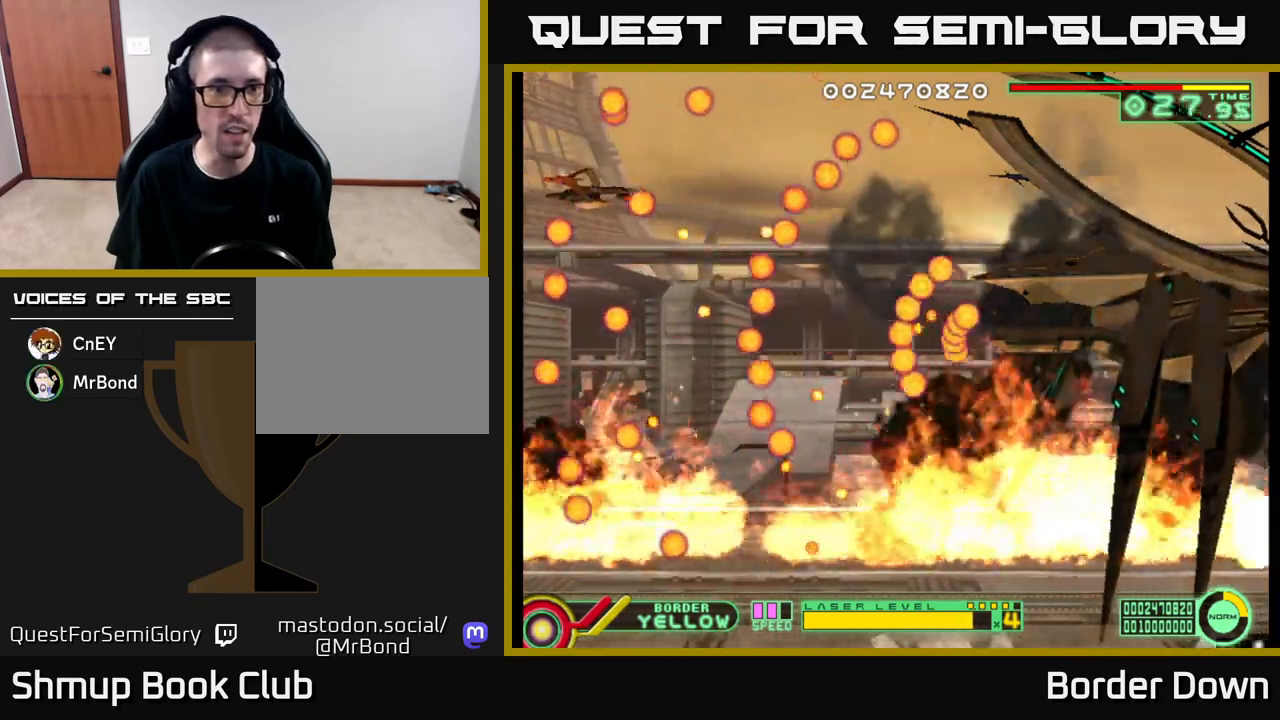
{"buttons": [], "left_stick": "center", "right_stick": "center", "events": [[17, "DPAD_DOWN", "down"], [233, "DPAD_DOWN", "up"]]}
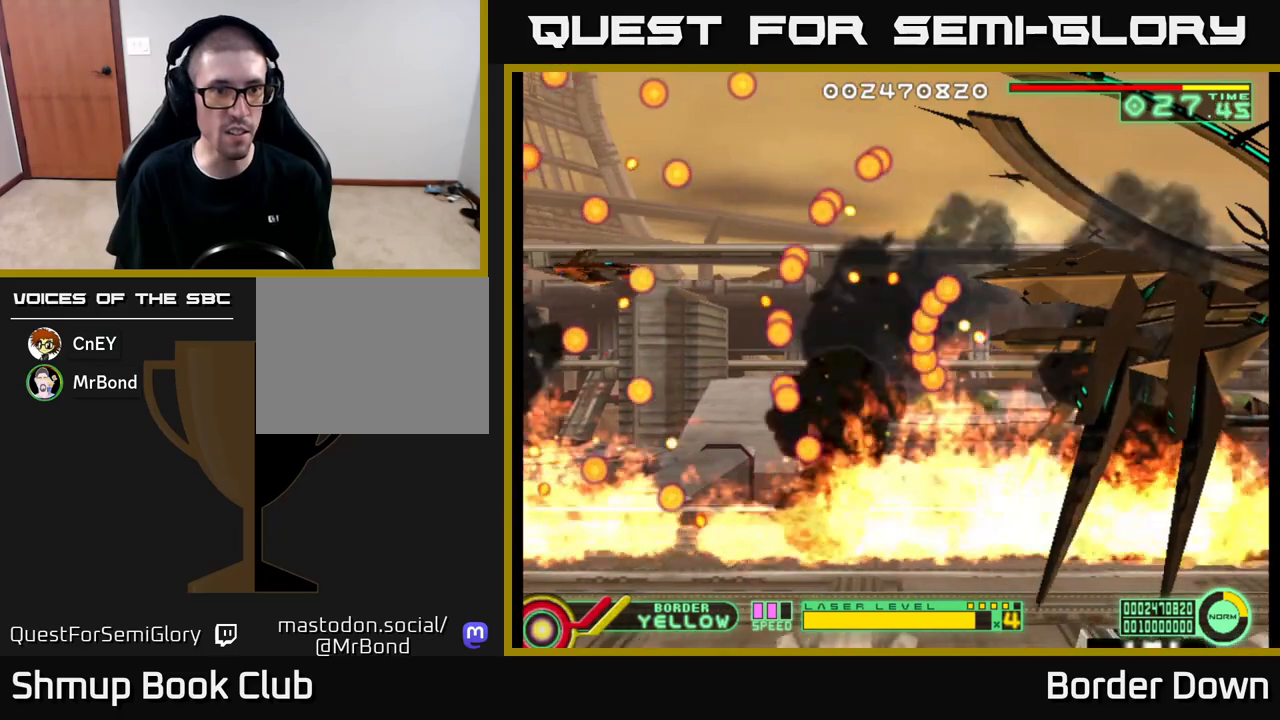
{"buttons": [], "left_stick": "center", "right_stick": "center", "events": [[50, "DPAD_UP", "down"], [150, "DPAD_UP", "up"]]}
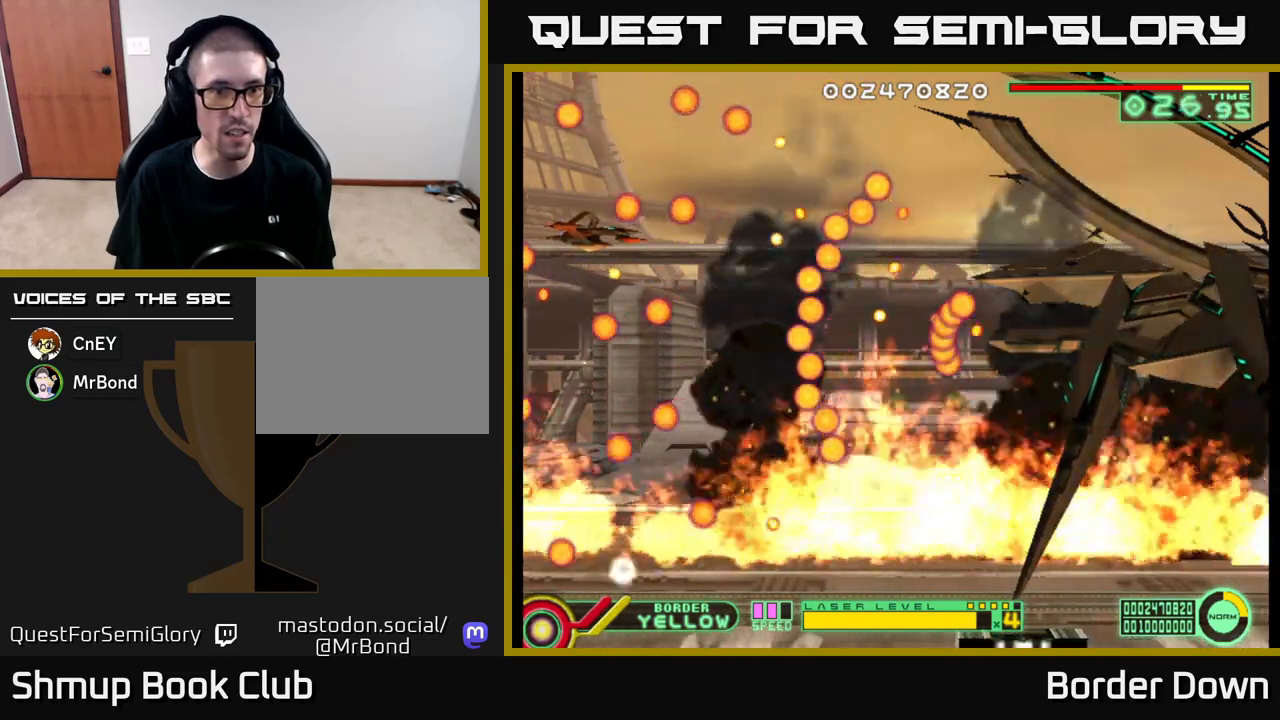
{"buttons": [], "left_stick": "center", "right_stick": "center", "events": []}
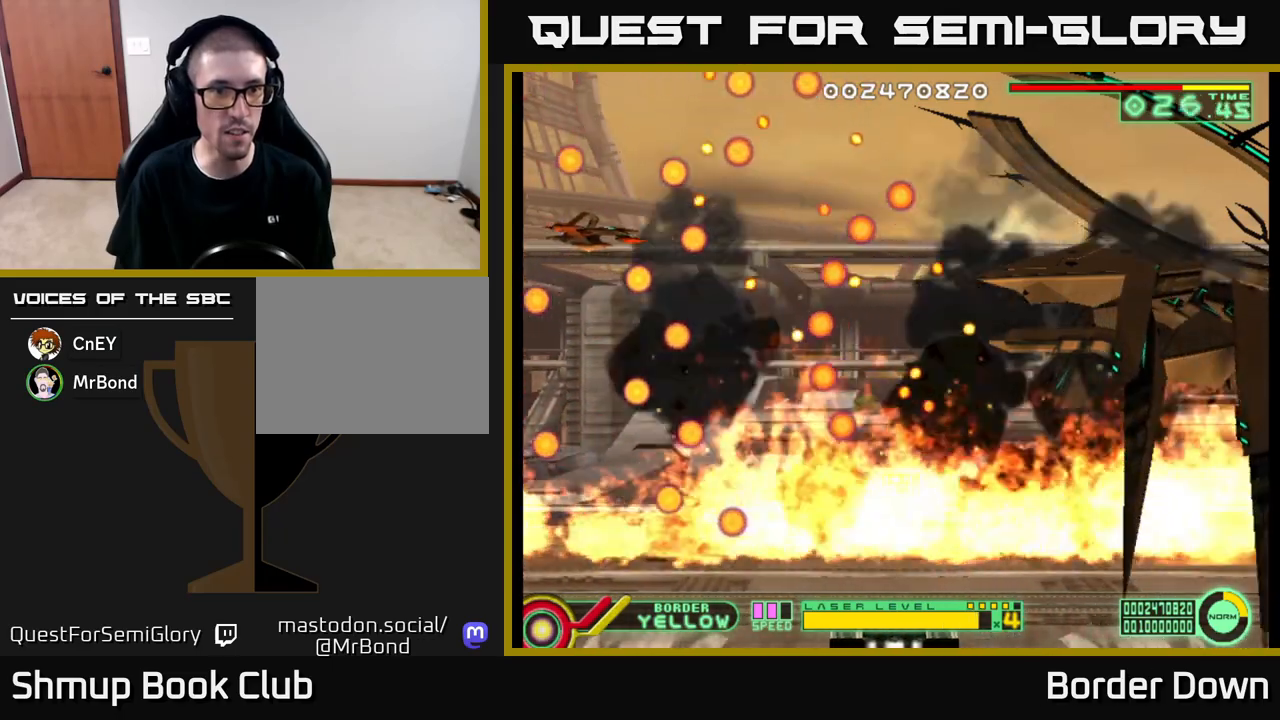
{"buttons": [], "left_stick": "center", "right_stick": "center", "events": [[67, "DPAD_DOWN", "down"], [150, "DPAD_DOWN", "up"]]}
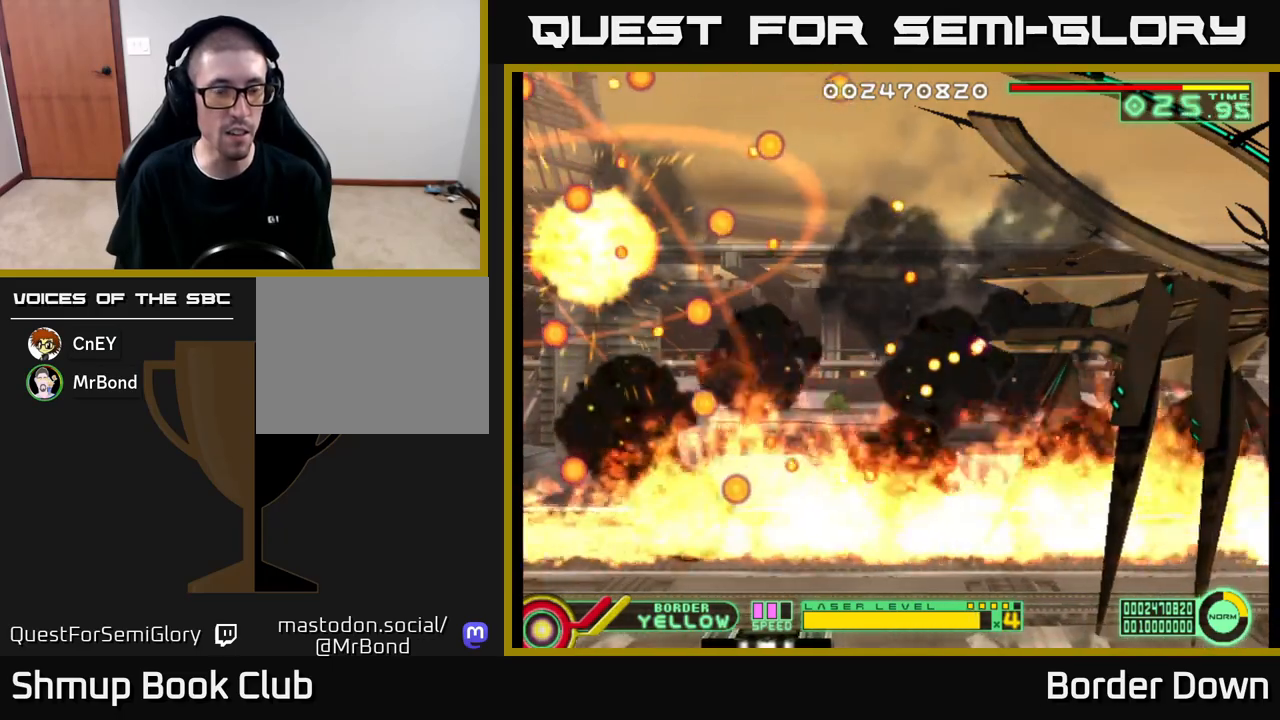
{"buttons": [], "left_stick": "center", "right_stick": "center", "events": []}
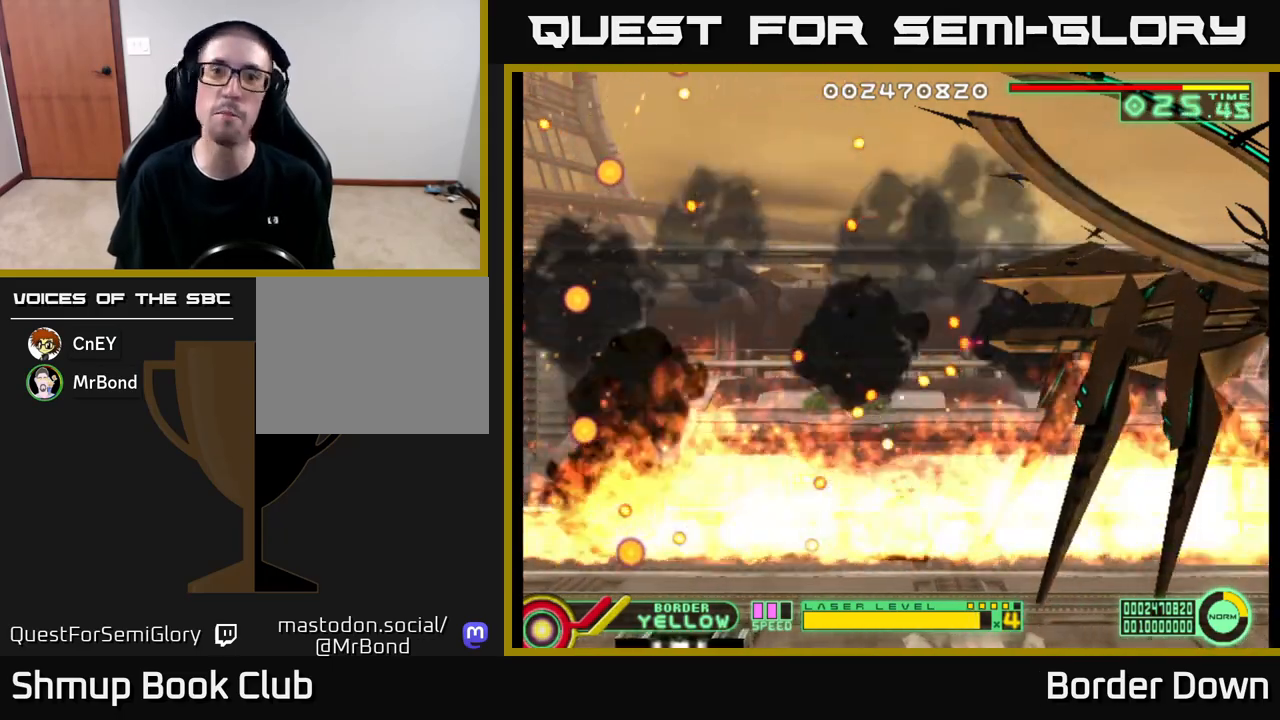
{"buttons": [], "left_stick": "center", "right_stick": "center", "events": []}
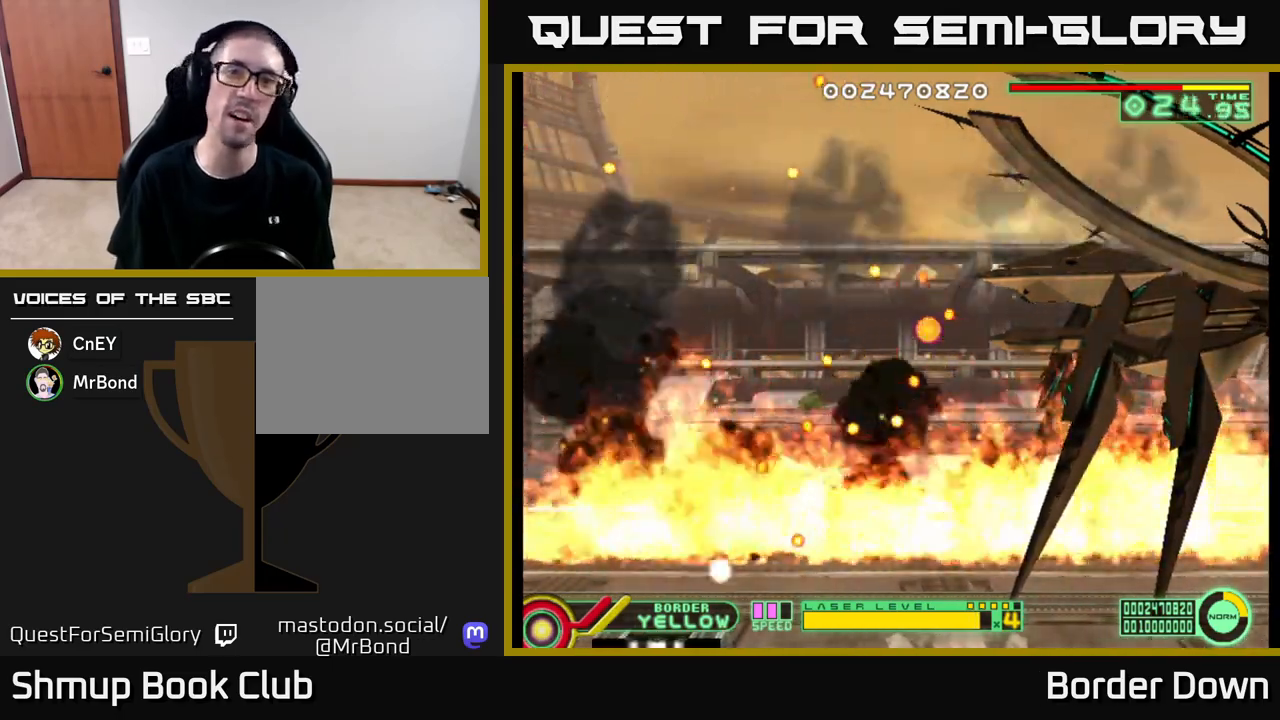
{"buttons": [], "left_stick": "center", "right_stick": "center", "events": []}
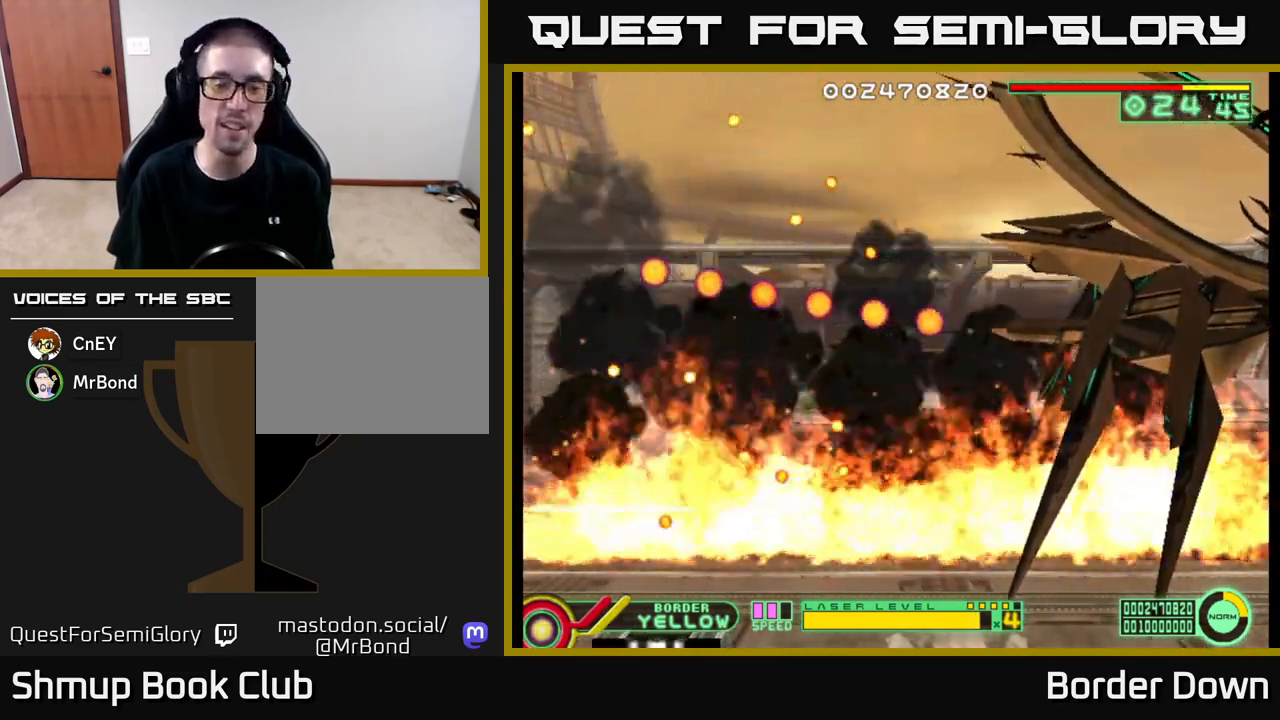
{"buttons": ["DPAD_RIGHT"], "left_stick": "center", "right_stick": "center", "events": [[317, "DPAD_RIGHT", "down"]]}
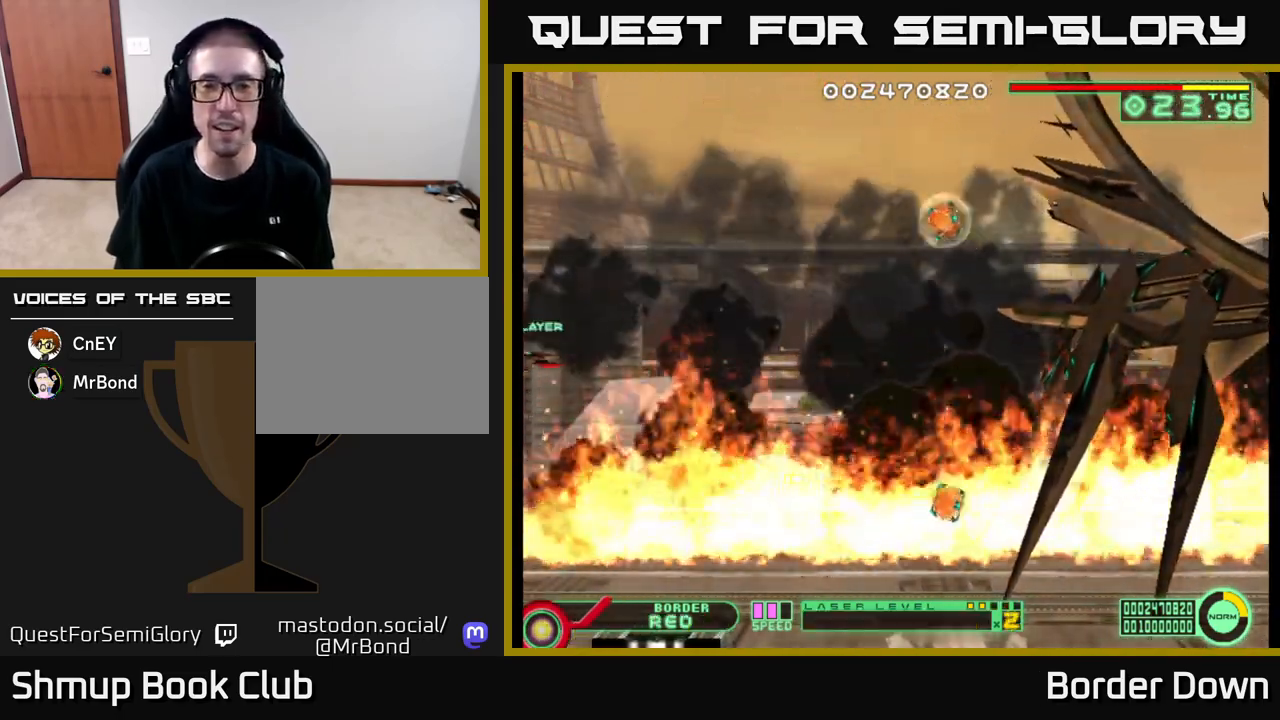
{"buttons": ["A", "DPAD_UP"], "left_stick": "center", "right_stick": "center", "events": [[267, "DPAD_RIGHT", "up"], [317, "A", "down"], [317, "DPAD_UP", "down"]]}
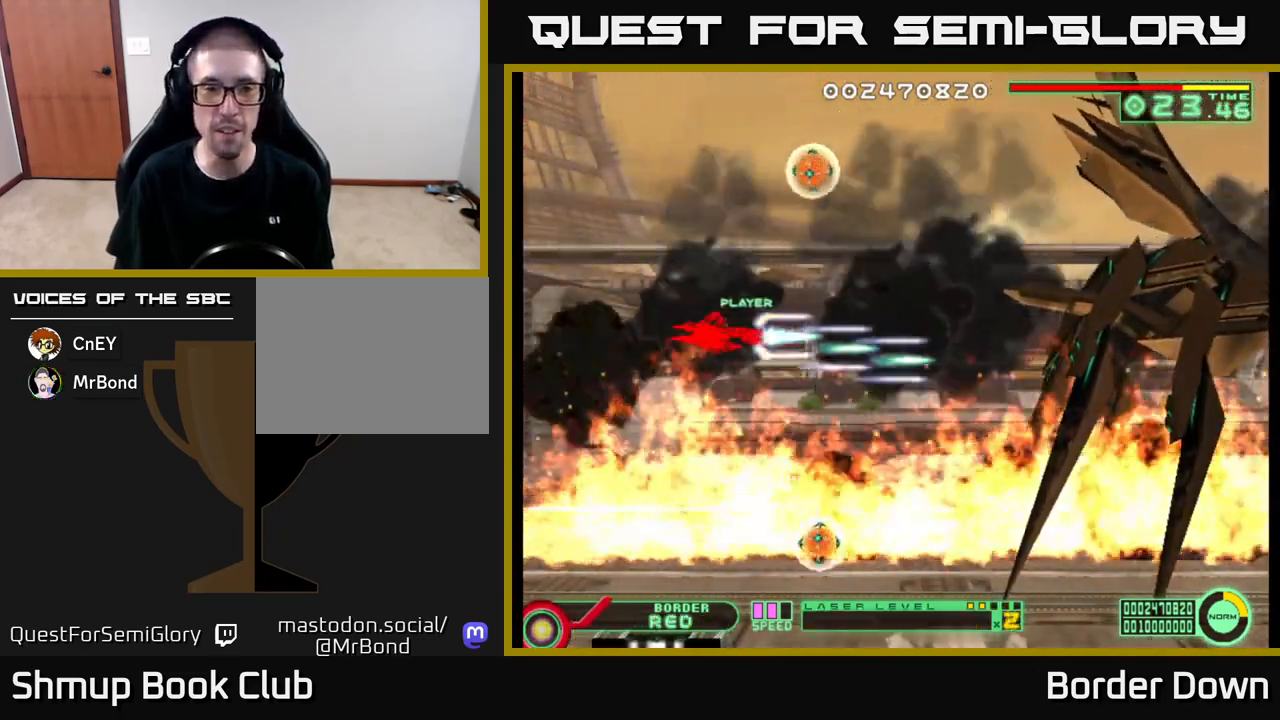
{"buttons": ["A", "DPAD_DOWN"], "left_stick": "center", "right_stick": "center", "events": [[367, "DPAD_UP", "up"], [400, "DPAD_RIGHT", "down"], [417, "DPAD_DOWN", "down"], [433, "DPAD_RIGHT", "up"]]}
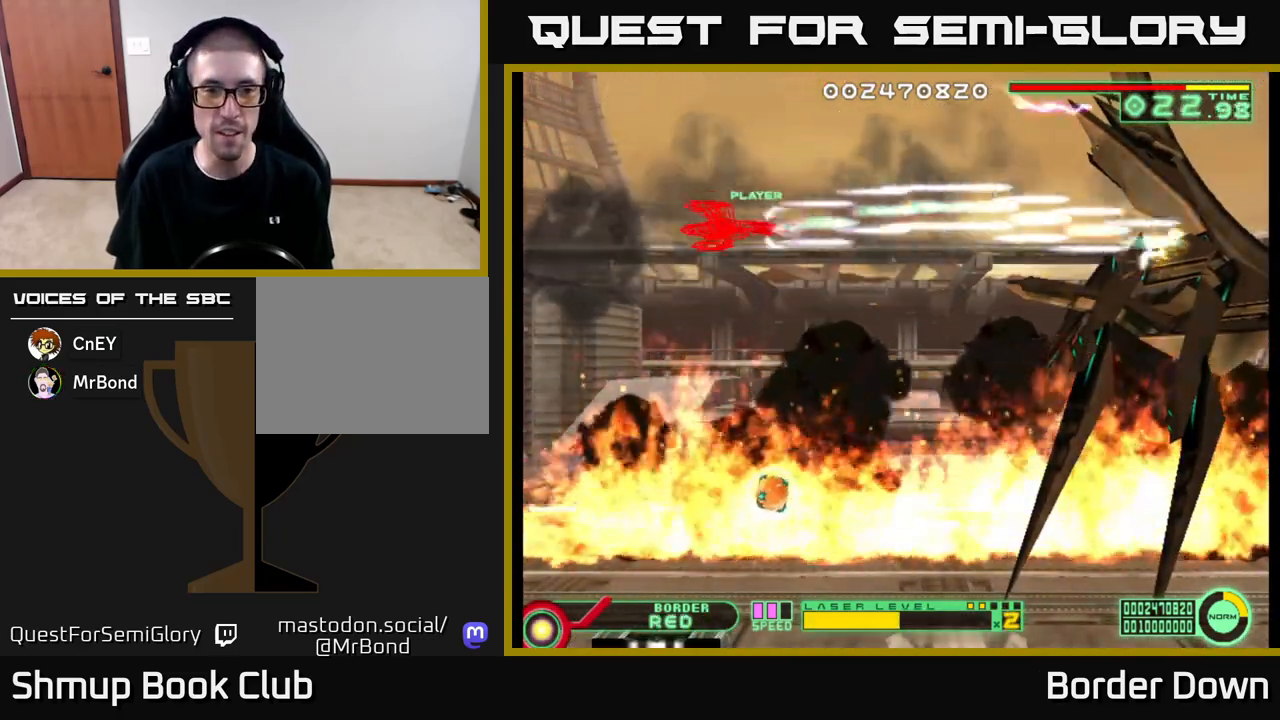
{"buttons": ["A", "DPAD_DOWN", "DPAD_LEFT"], "left_stick": "center", "right_stick": "center", "events": [[267, "DPAD_LEFT", "down"]]}
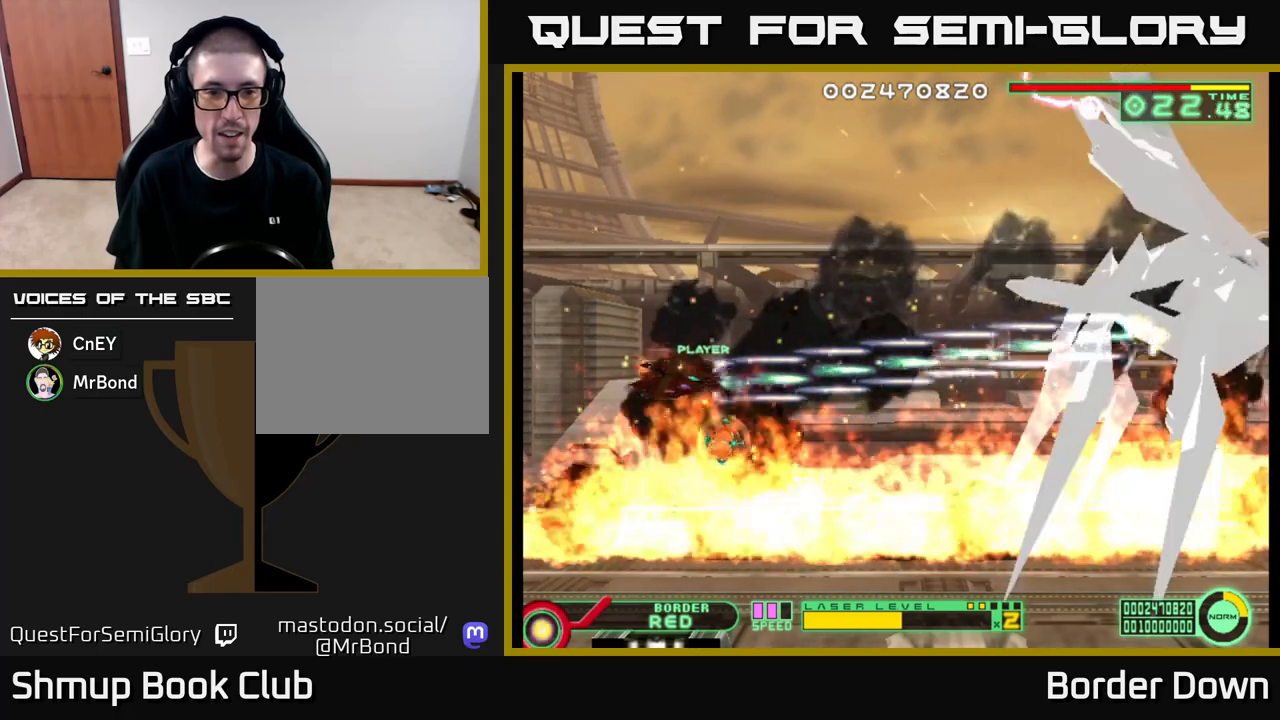
{"buttons": ["A", "DPAD_RIGHT"], "left_stick": "center", "right_stick": "center", "events": [[17, "DPAD_LEFT", "up"], [83, "DPAD_DOWN", "up"], [100, "DPAD_RIGHT", "down"], [133, "DPAD_RIGHT", "up"], [150, "DPAD_UP", "down"], [383, "DPAD_RIGHT", "down"], [417, "DPAD_UP", "up"]]}
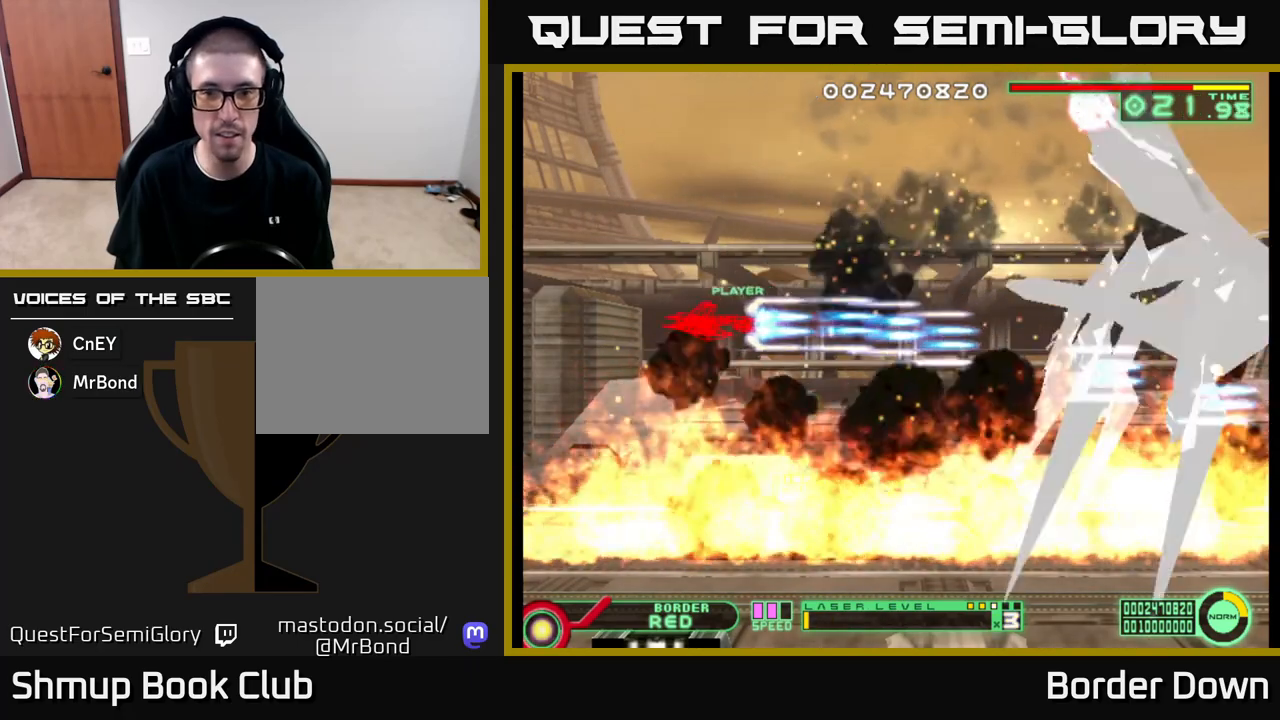
{"buttons": ["A", "DPAD_RIGHT"], "left_stick": "center", "right_stick": "center", "events": []}
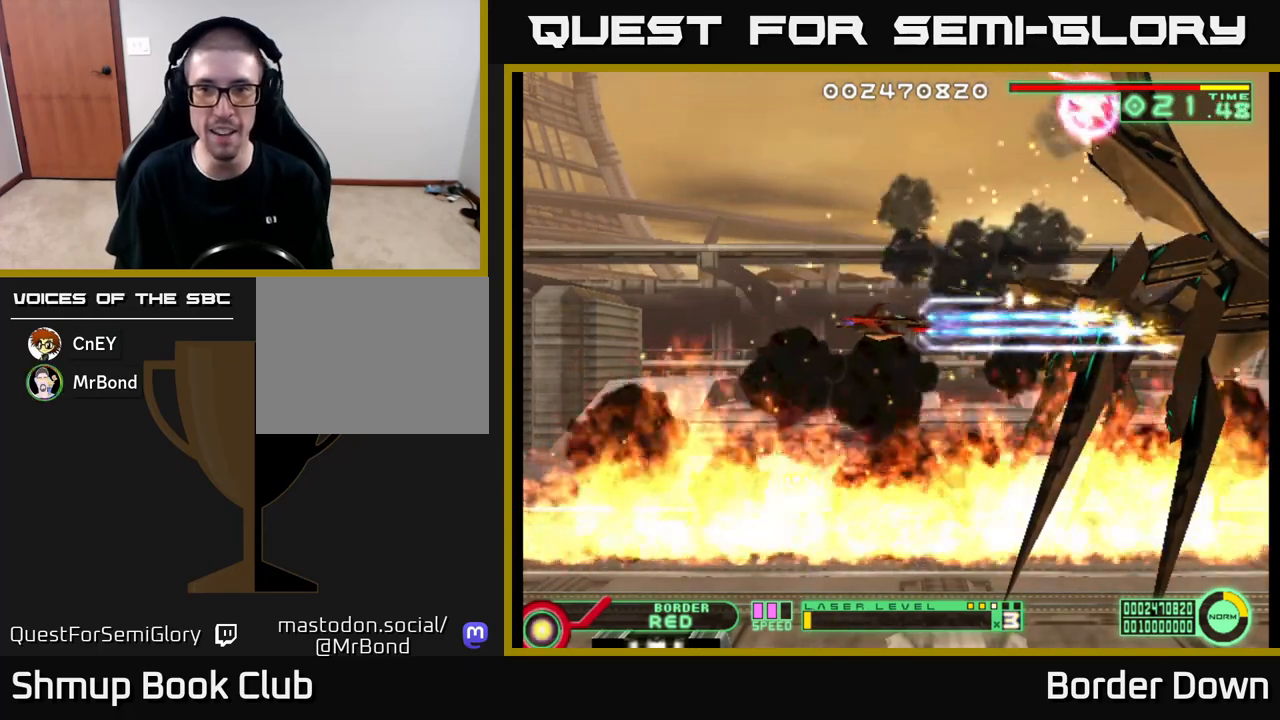
{"buttons": ["A"], "left_stick": "center", "right_stick": "center", "events": [[33, "DPAD_RIGHT", "up"], [100, "DPAD_LEFT", "down"], [217, "DPAD_LEFT", "up"]]}
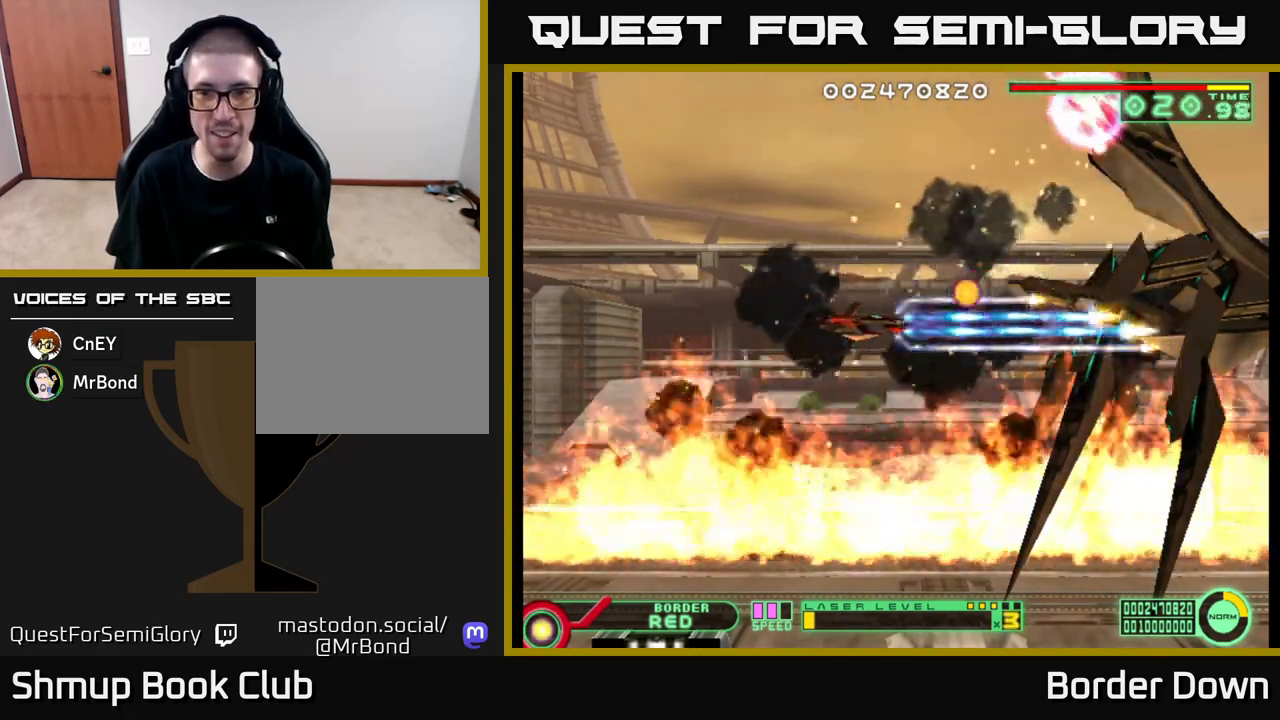
{"buttons": ["A", "DPAD_LEFT"], "left_stick": "center", "right_stick": "center", "events": [[383, "DPAD_LEFT", "down"]]}
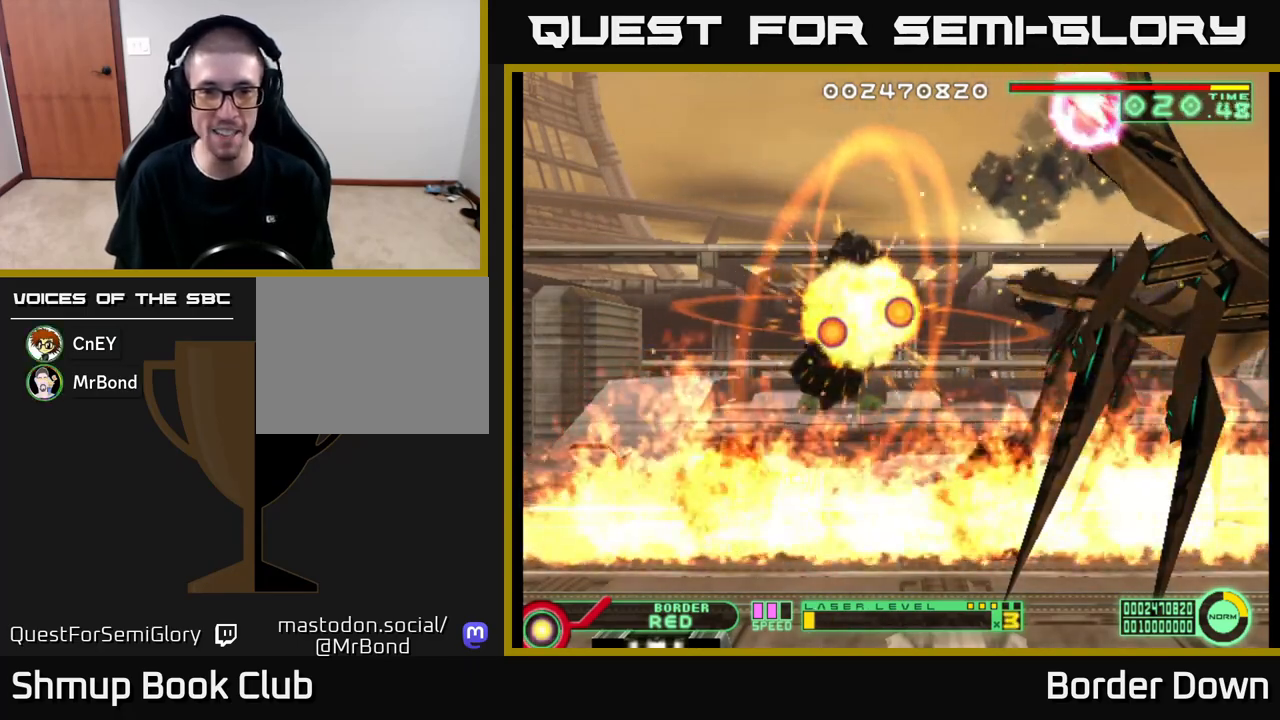
{"buttons": [], "left_stick": "center", "right_stick": "center", "events": [[167, "DPAD_LEFT", "up"], [333, "A", "up"]]}
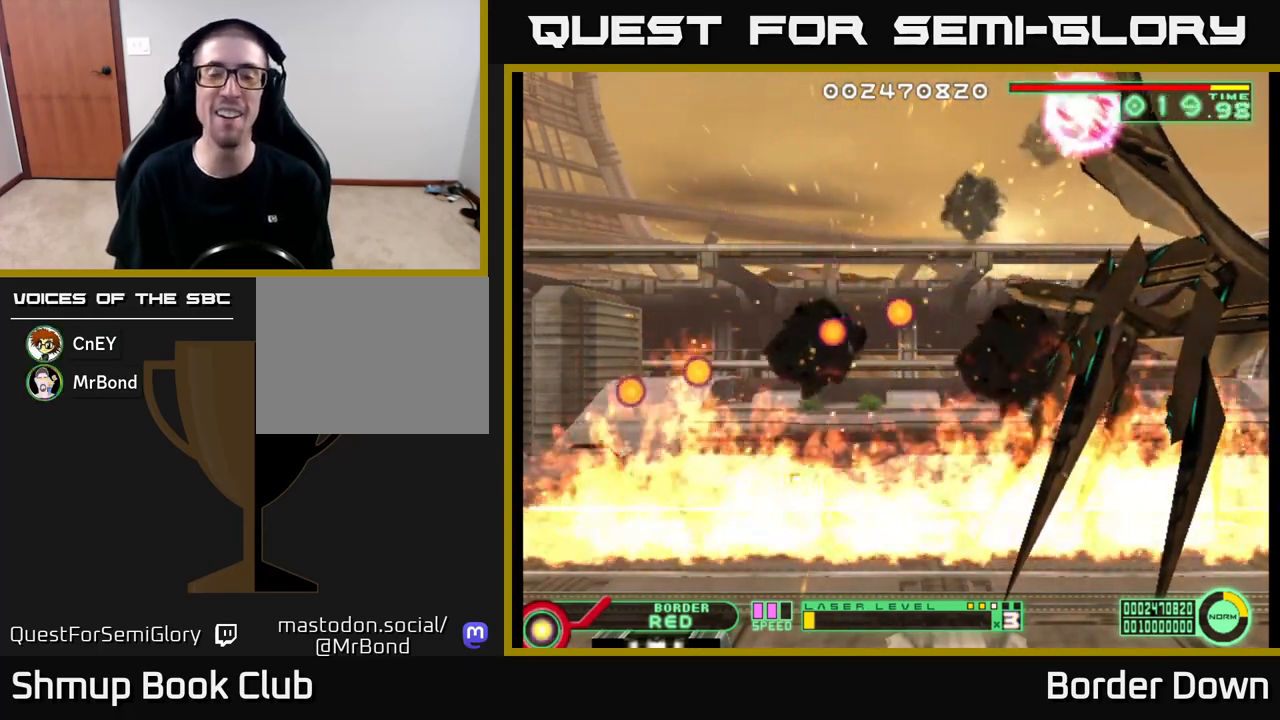
{"buttons": [], "left_stick": "center", "right_stick": "center", "events": [[217, "START", "down"], [350, "START", "up"]]}
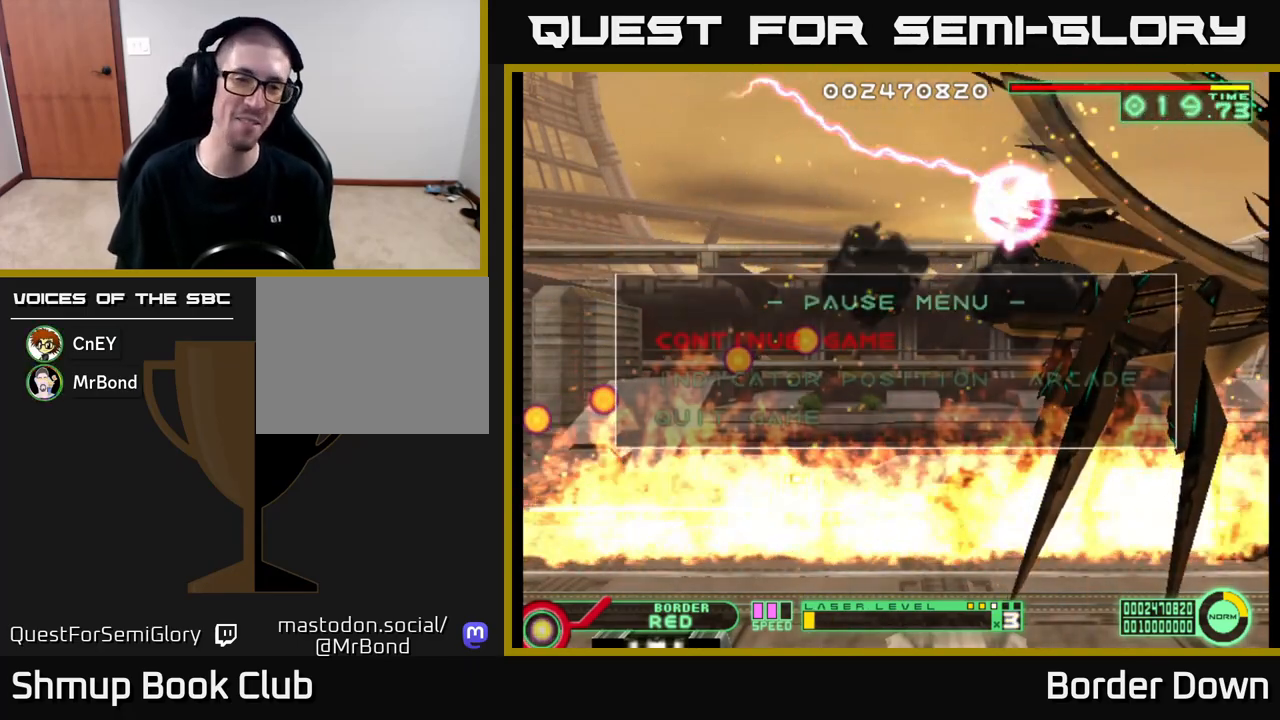
{"buttons": [], "left_stick": "center", "right_stick": "center", "events": [[300, "DPAD_DOWN", "down"], [400, "DPAD_DOWN", "up"]]}
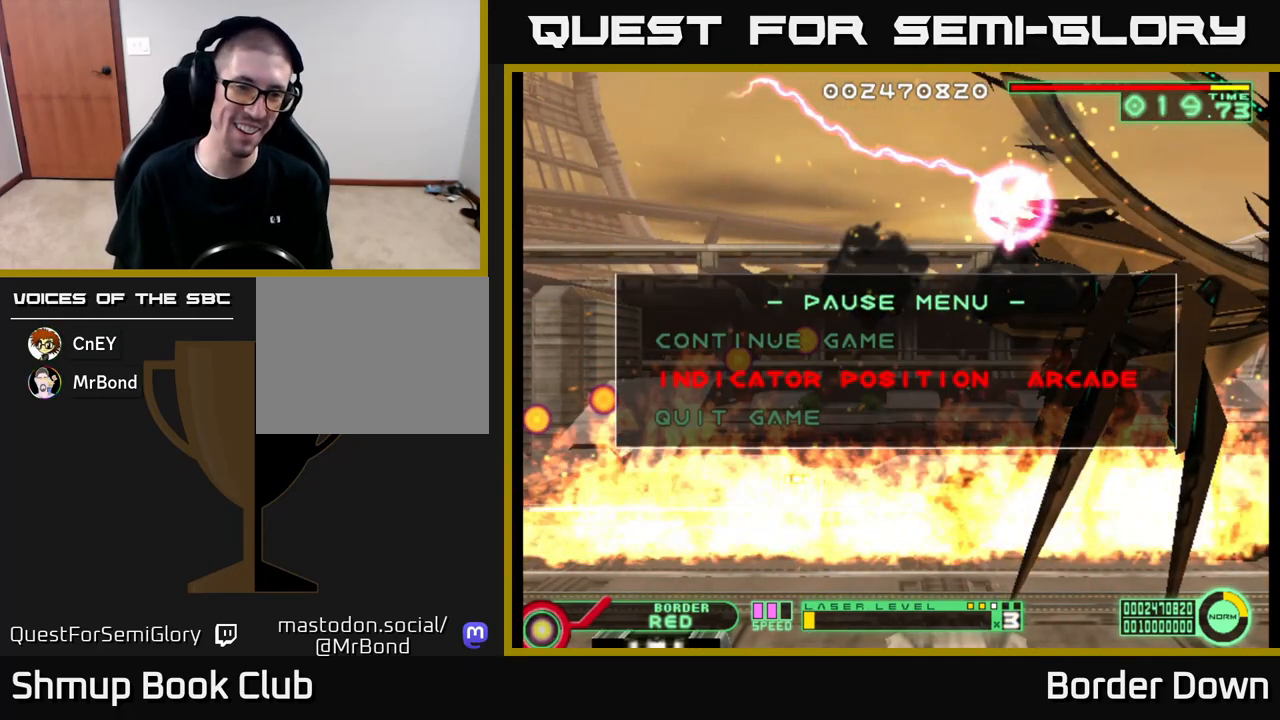
{"buttons": [], "left_stick": "center", "right_stick": "center", "events": [[17, "DPAD_DOWN", "down"], [150, "A", "down"], [150, "DPAD_DOWN", "up"], [283, "A", "up"]]}
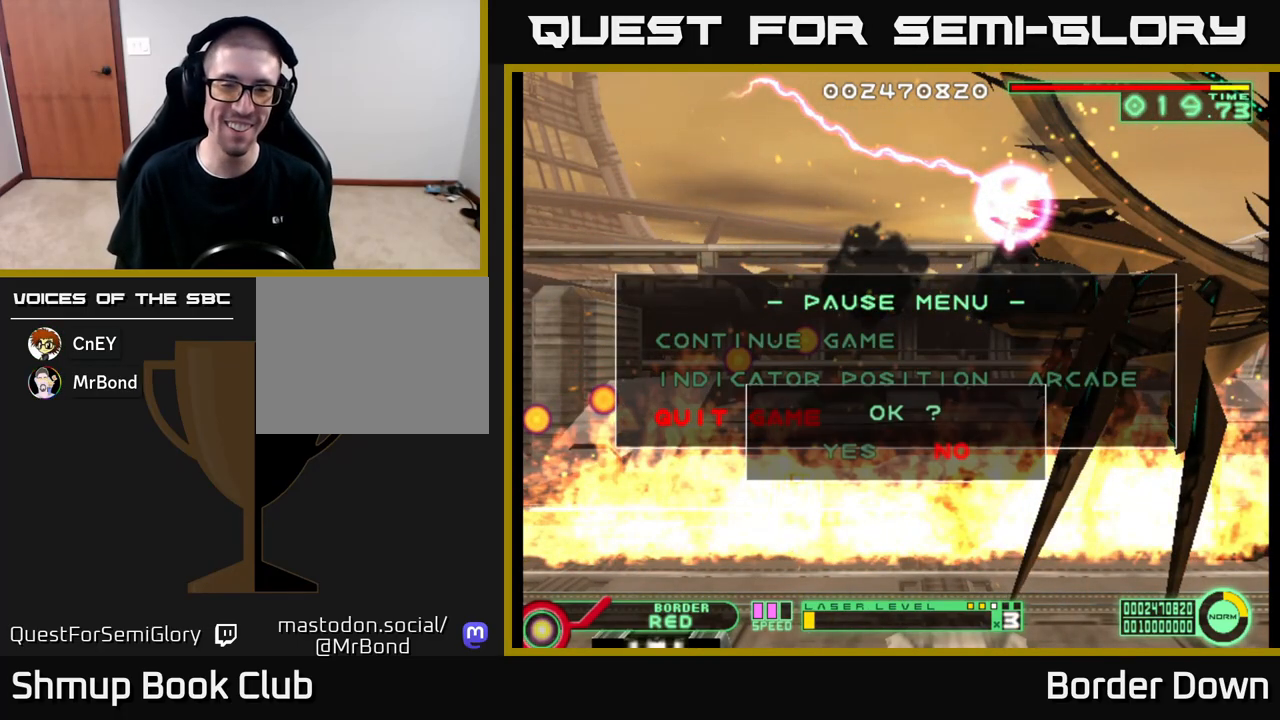
{"buttons": [], "left_stick": "center", "right_stick": "center", "events": [[183, "DPAD_LEFT", "down"], [350, "DPAD_LEFT", "up"]]}
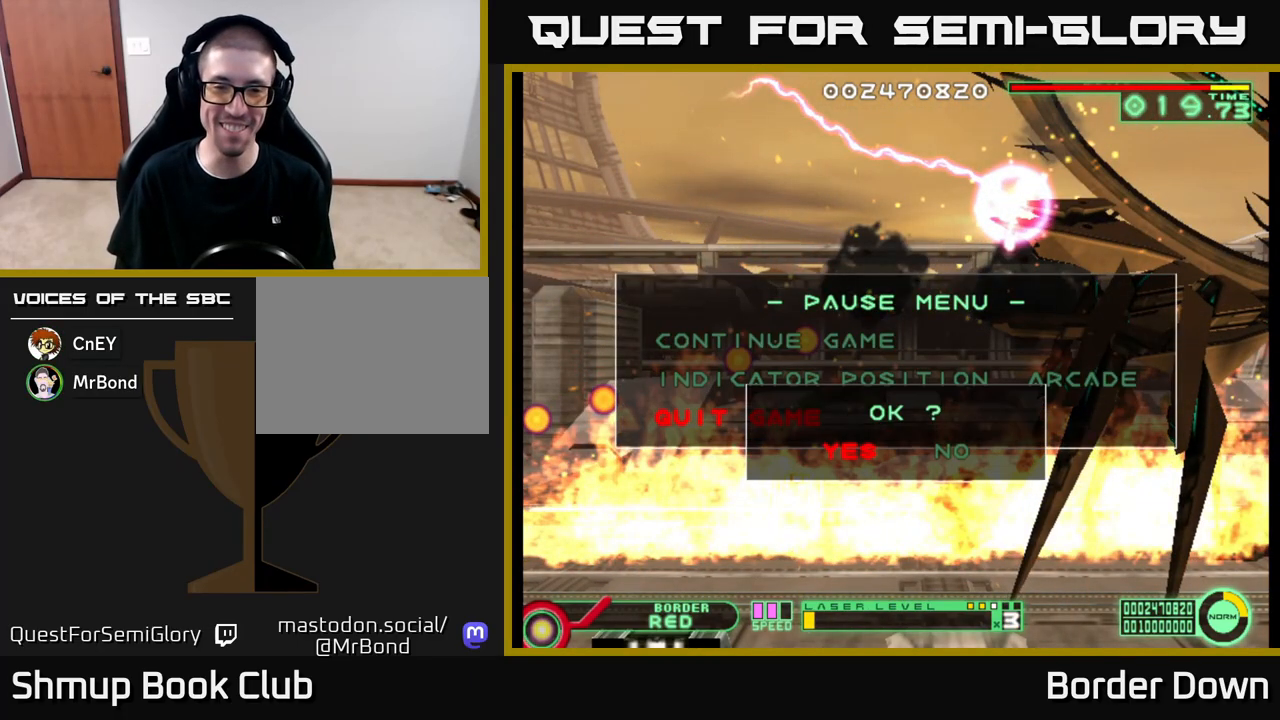
{"buttons": [], "left_stick": "center", "right_stick": "center", "events": [[100, "A", "down"], [217, "A", "up"]]}